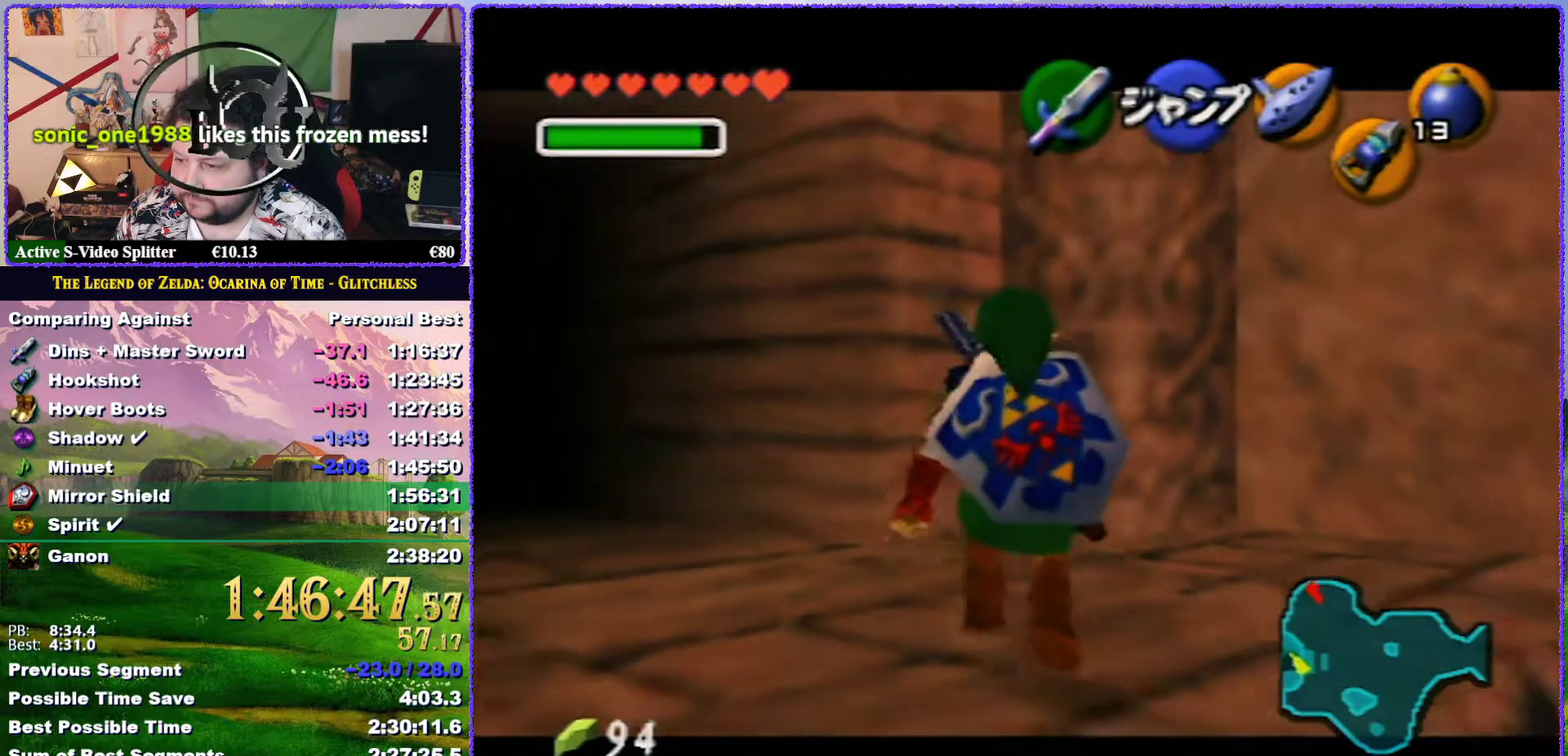
Gameplay with a controller (Nintendo layout); each line is a JSON object with the inputs held at the frame after it. "events" lists button and stick changes between this image and that frame as [ms after this image, input, new state], when the widget could be followed in between. Not read: L3 R3 START.
{"buttons": ["Z"], "left_stick": "down", "events": []}
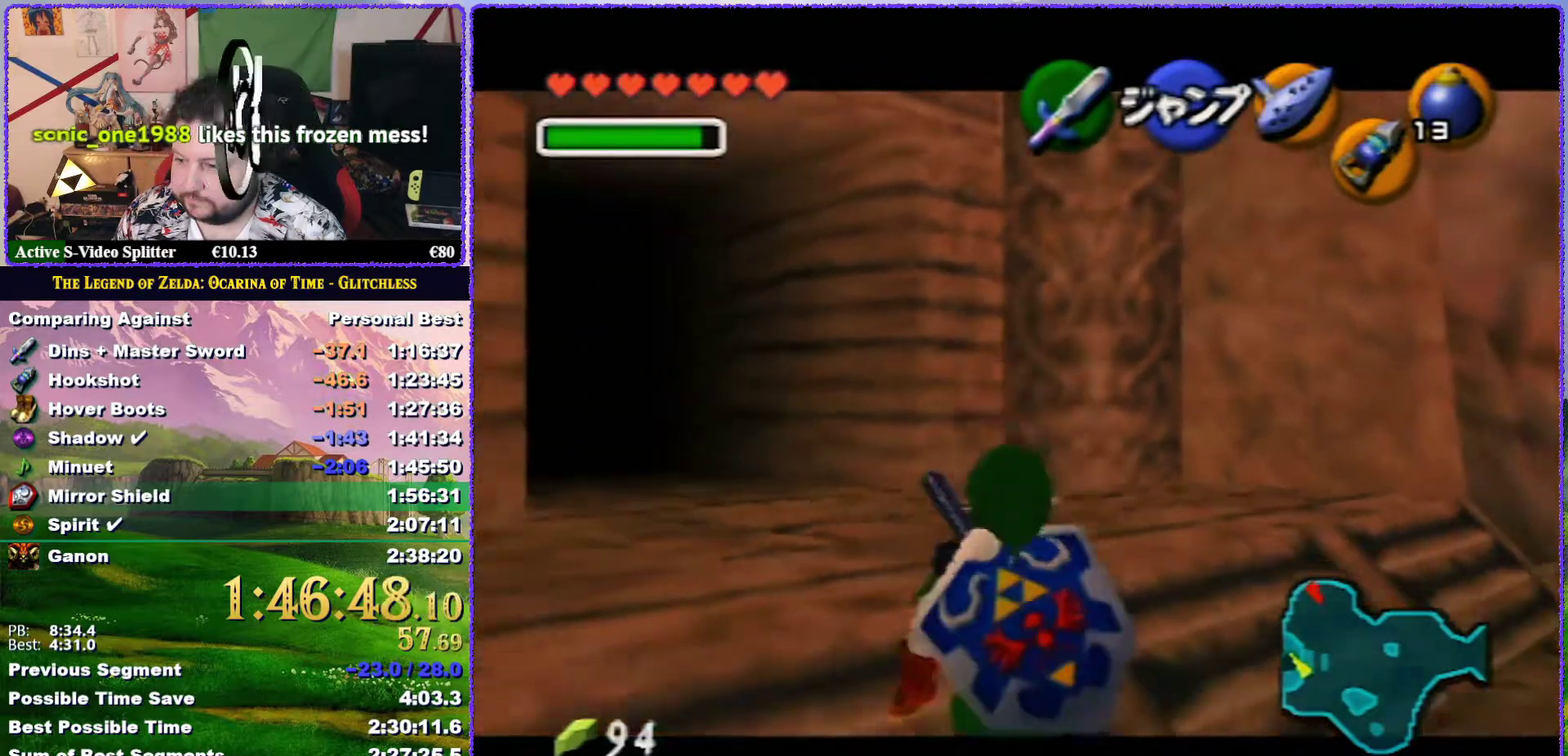
{"buttons": ["Z"], "left_stick": "down", "events": []}
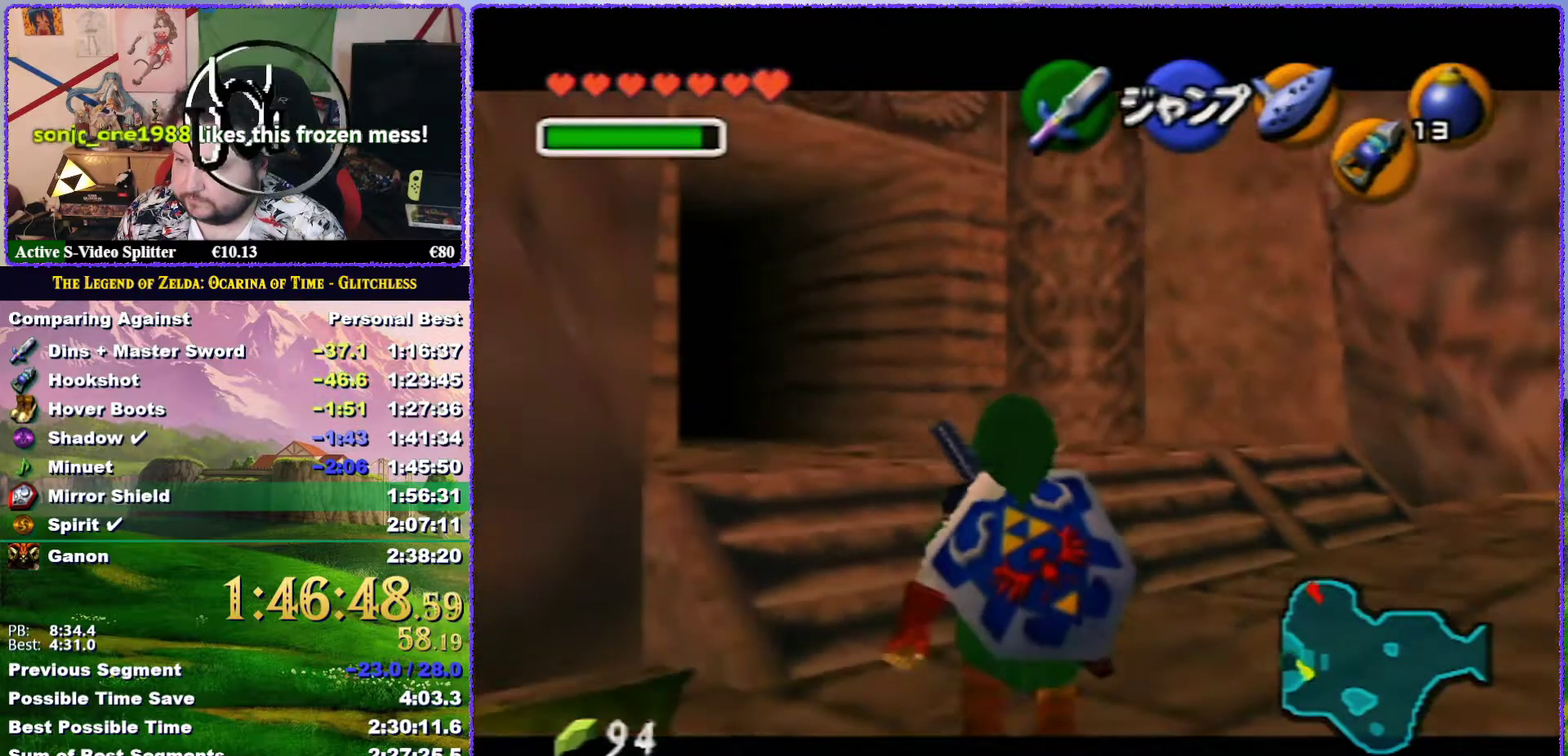
{"buttons": ["Z"], "left_stick": "down", "events": []}
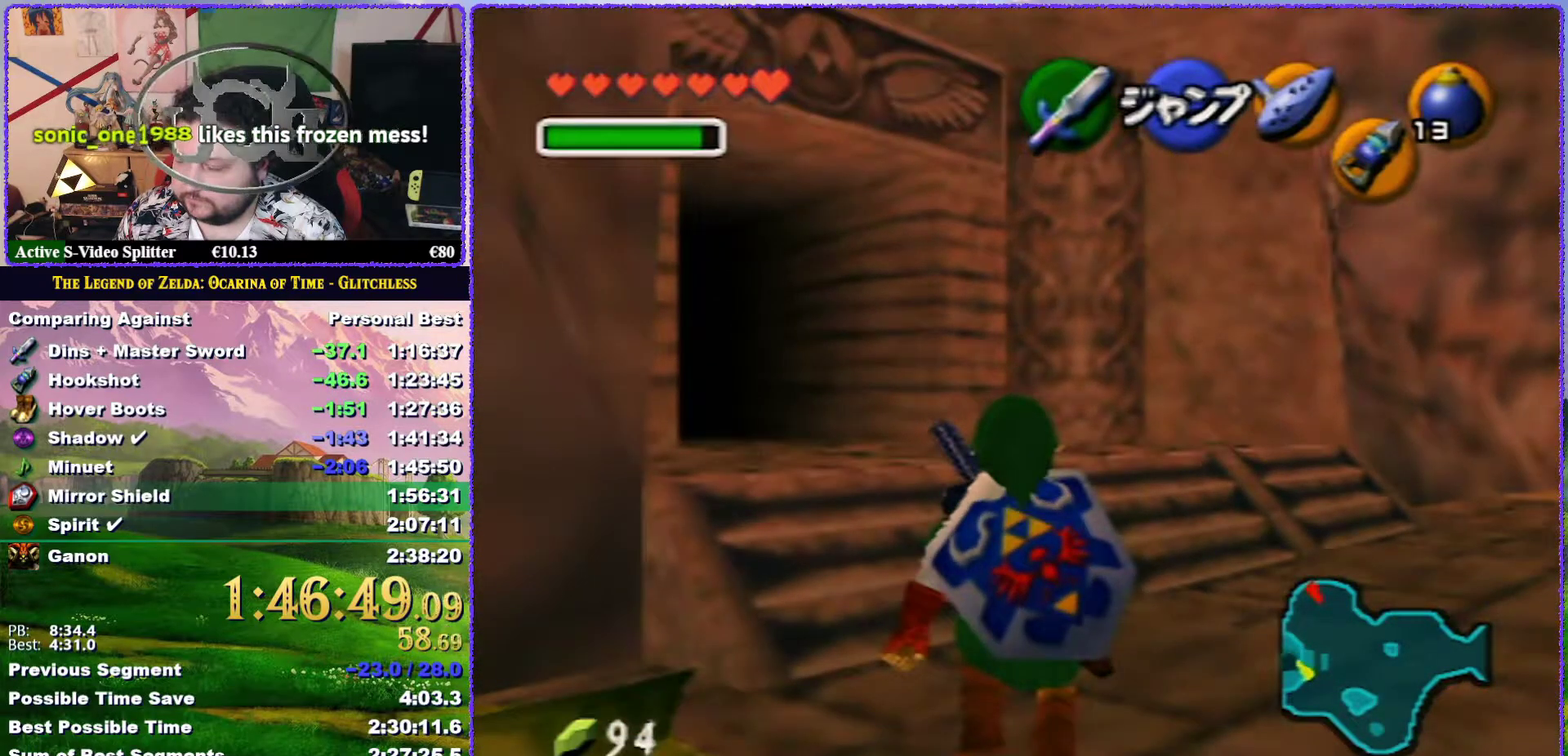
{"buttons": ["Z"], "left_stick": "down", "events": []}
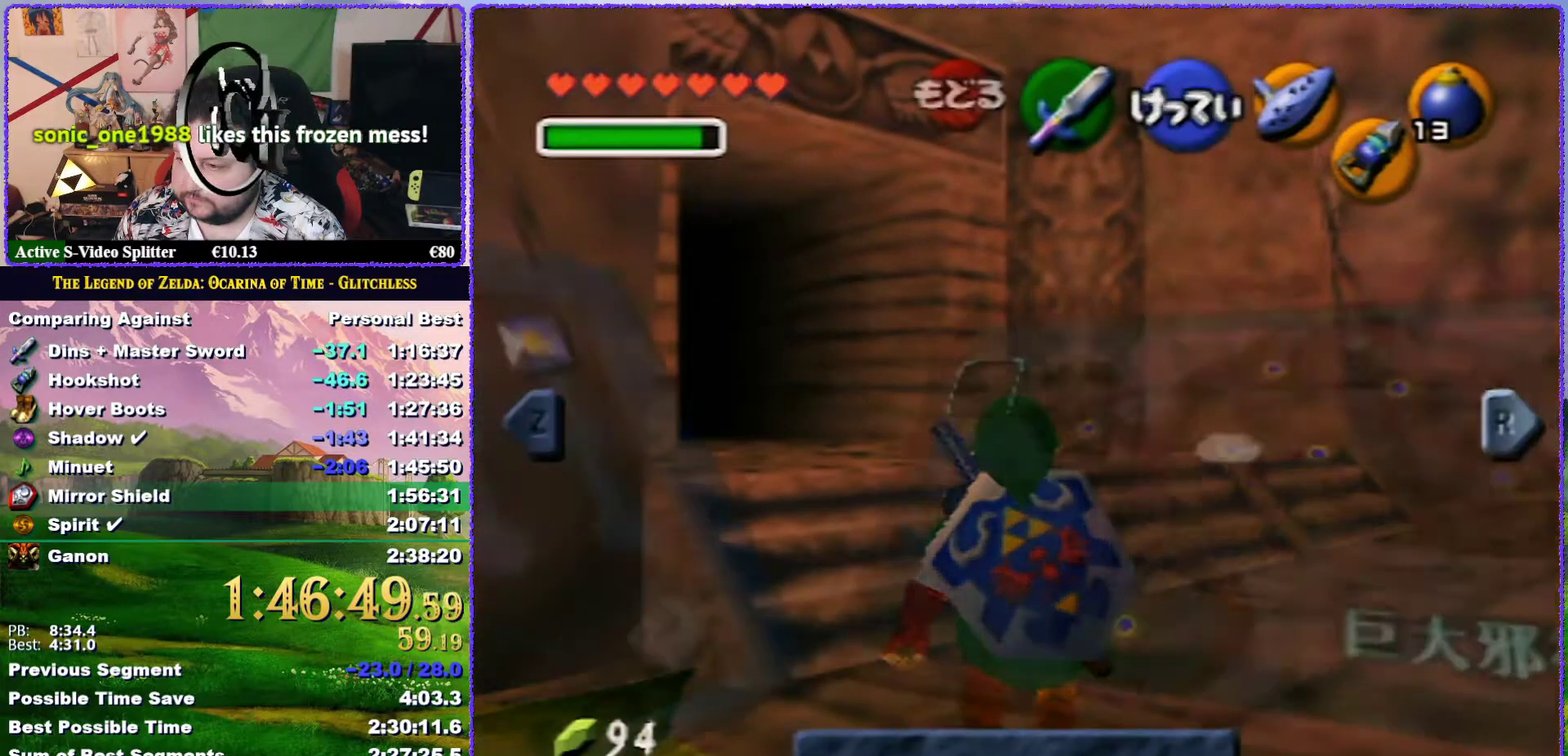
{"buttons": ["Z"], "left_stick": "down", "events": []}
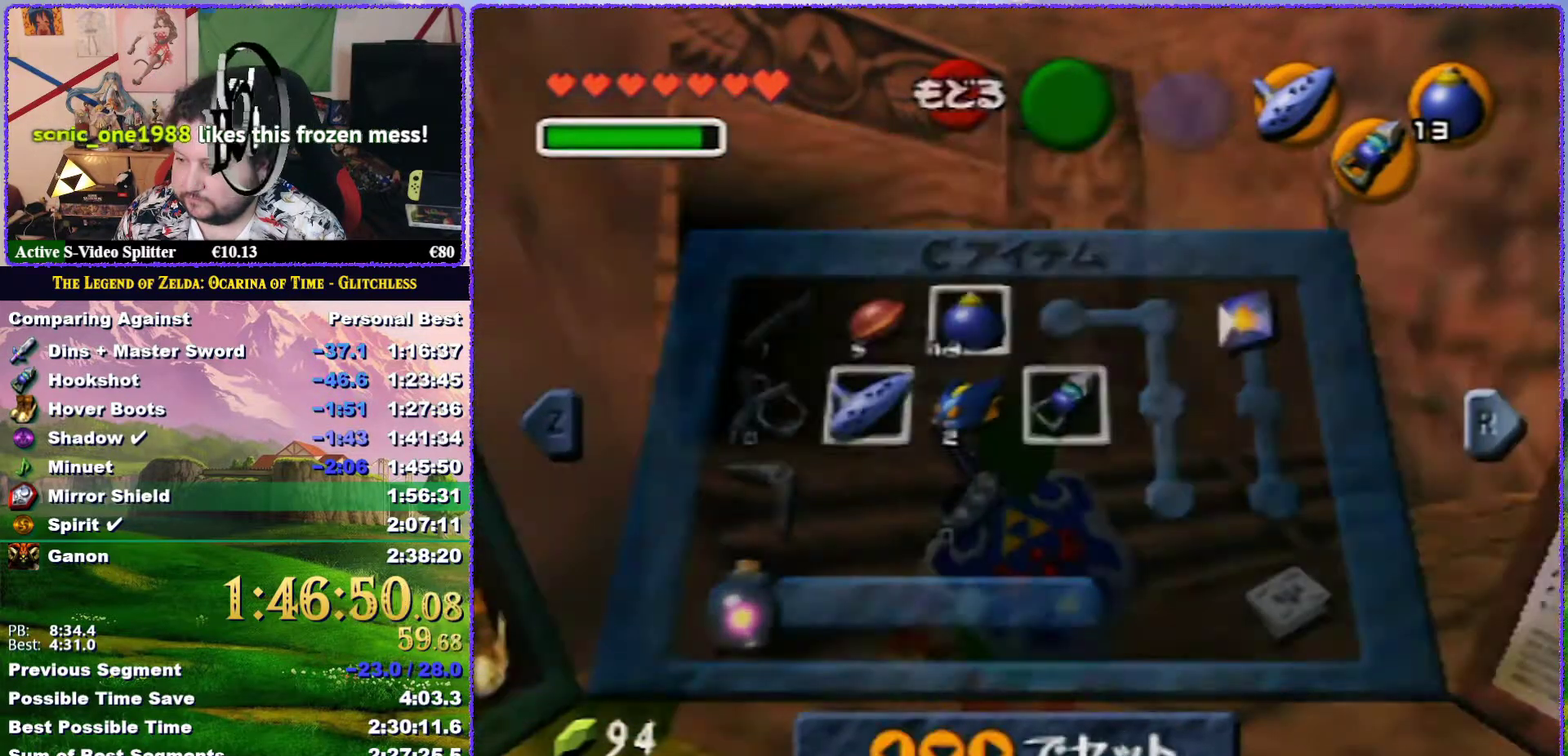
{"buttons": ["Z"], "left_stick": "down", "events": []}
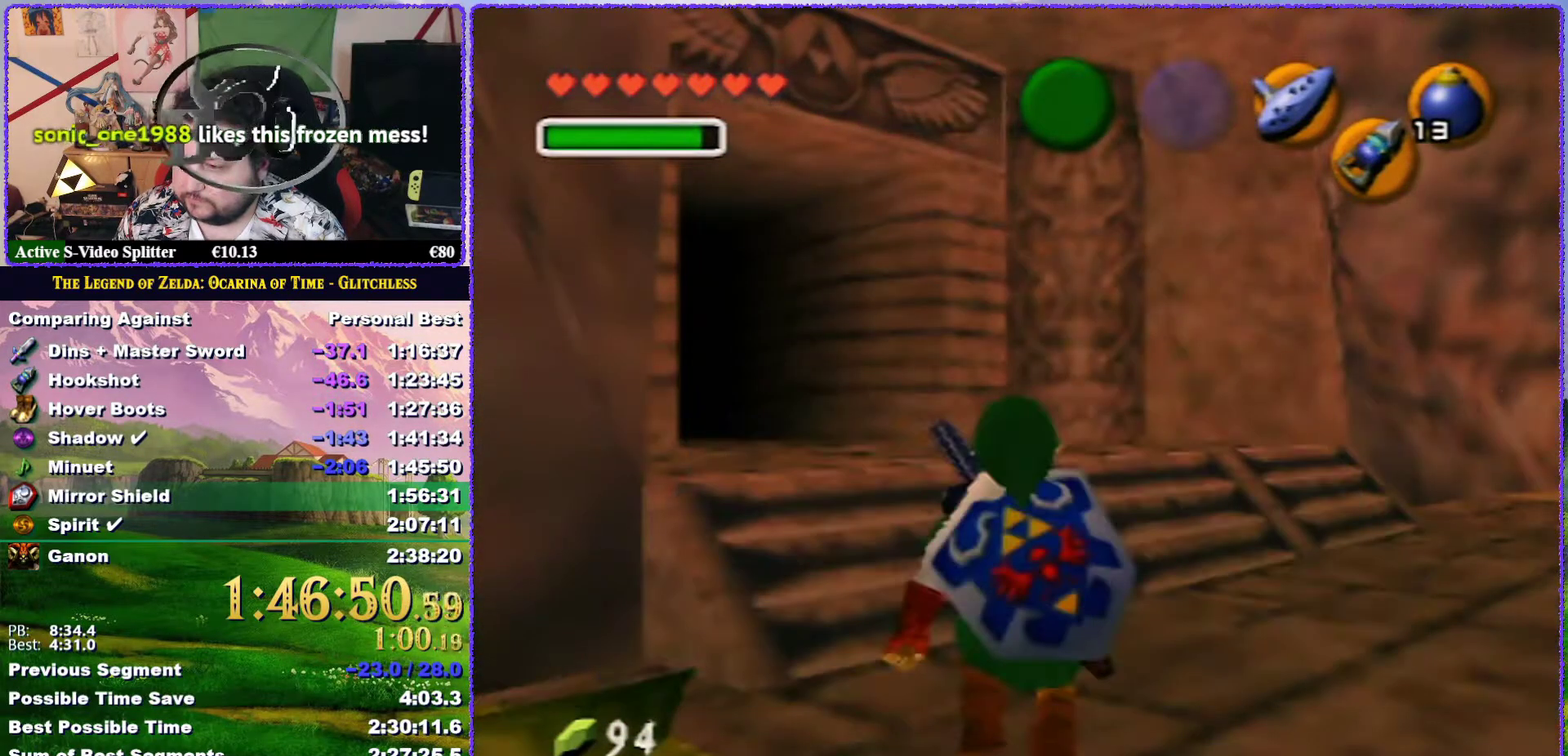
{"buttons": ["Z"], "left_stick": "down", "events": []}
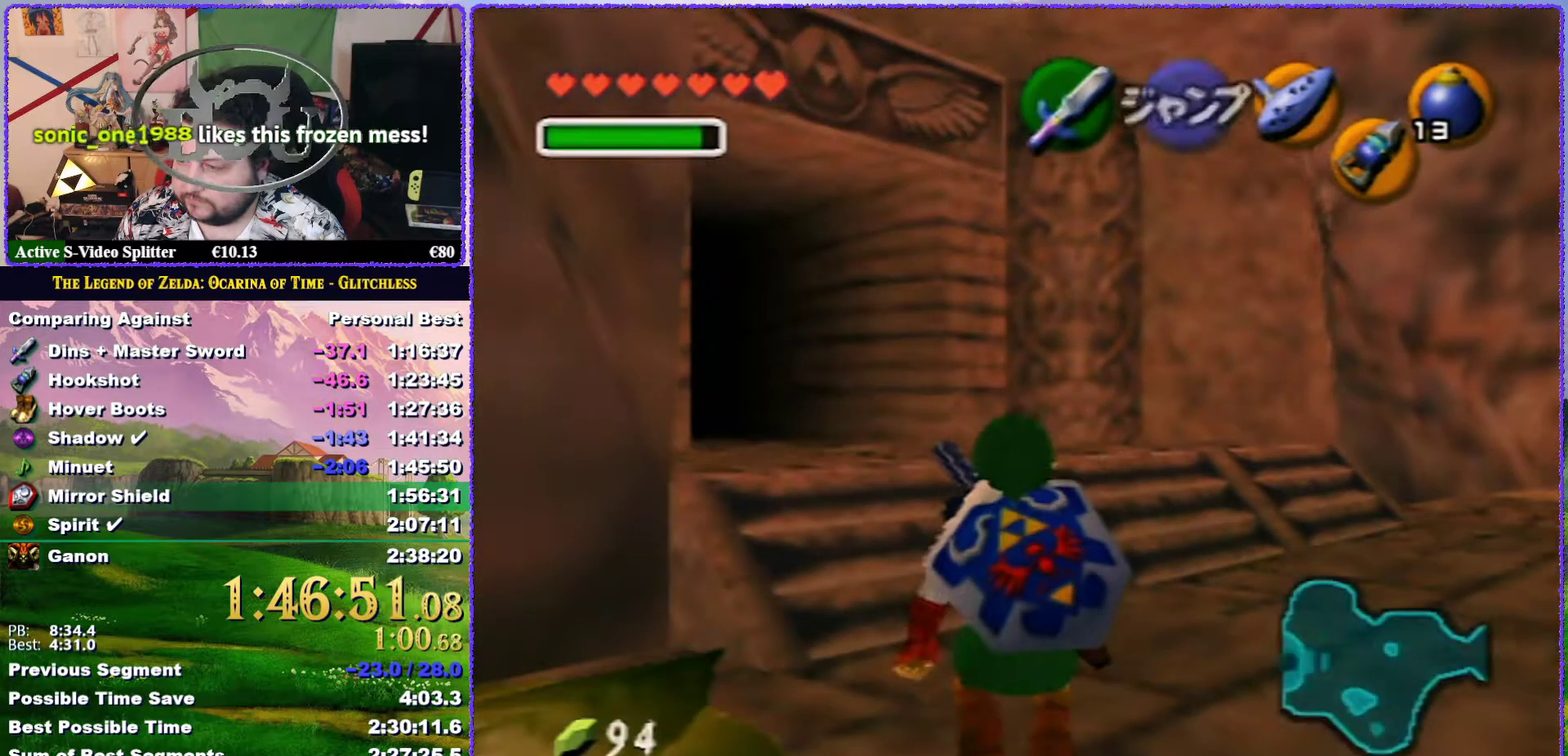
{"buttons": ["Z"], "left_stick": "down", "events": []}
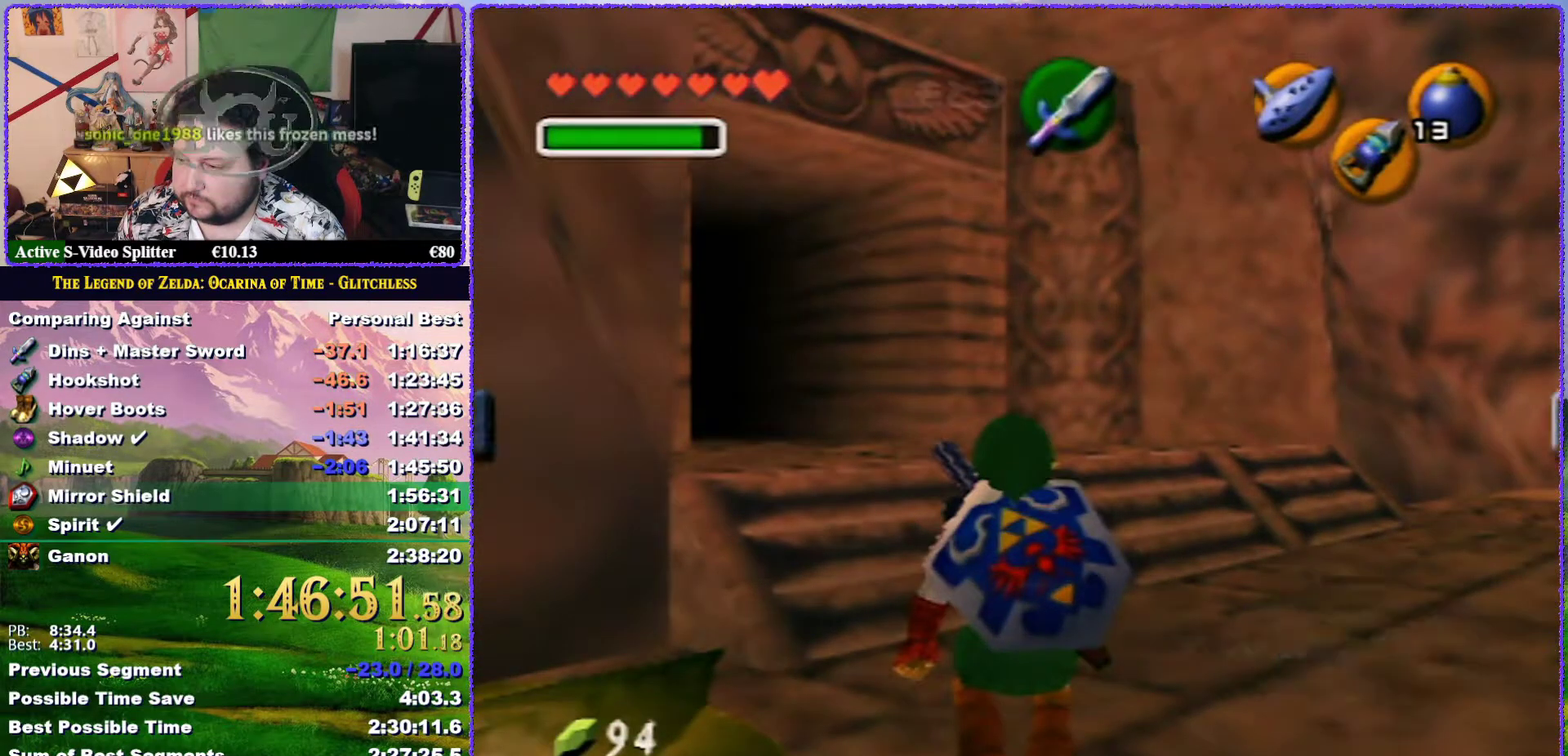
{"buttons": ["Z"], "left_stick": "down", "events": []}
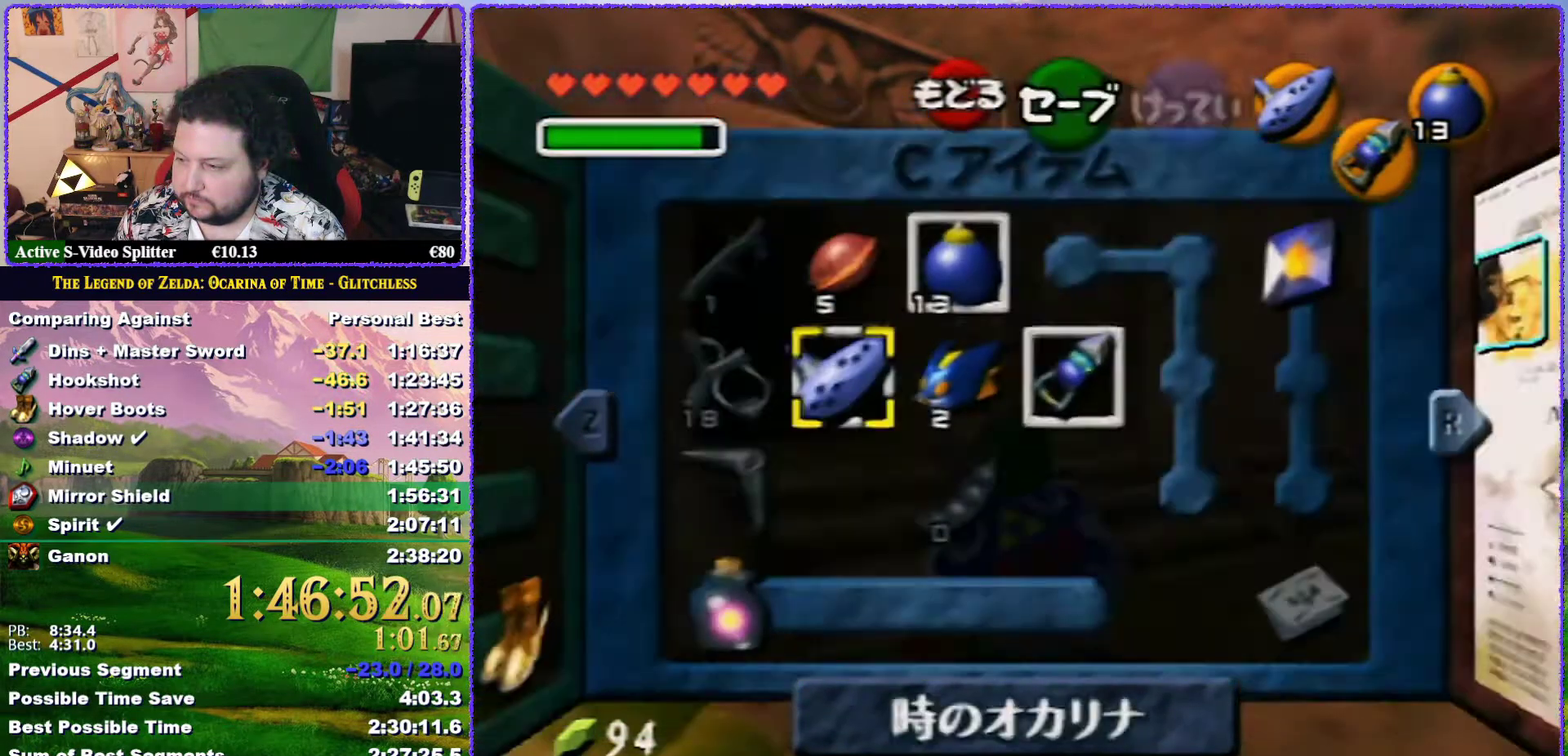
{"buttons": ["Z"], "left_stick": "down", "events": []}
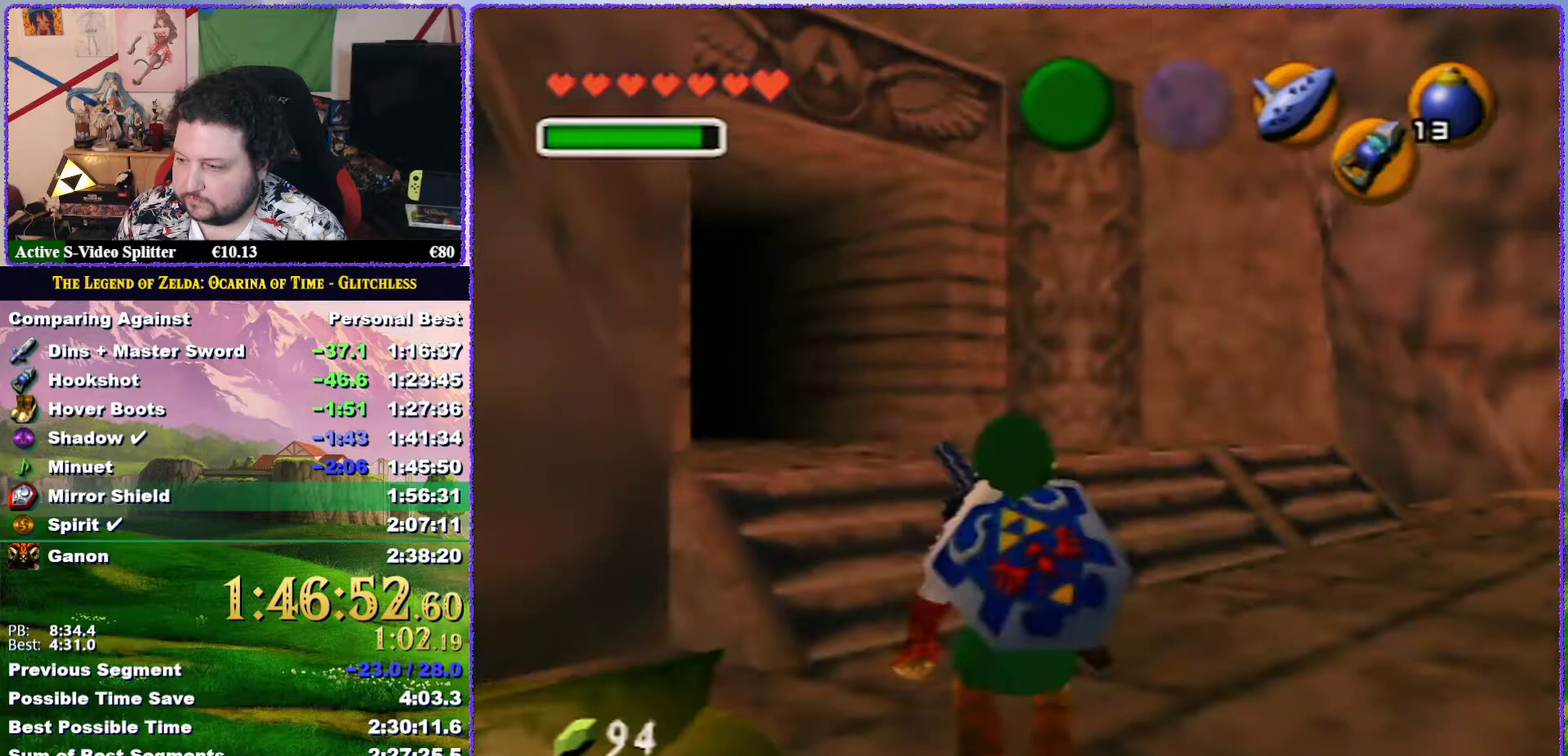
{"buttons": ["Z"], "left_stick": "down", "events": []}
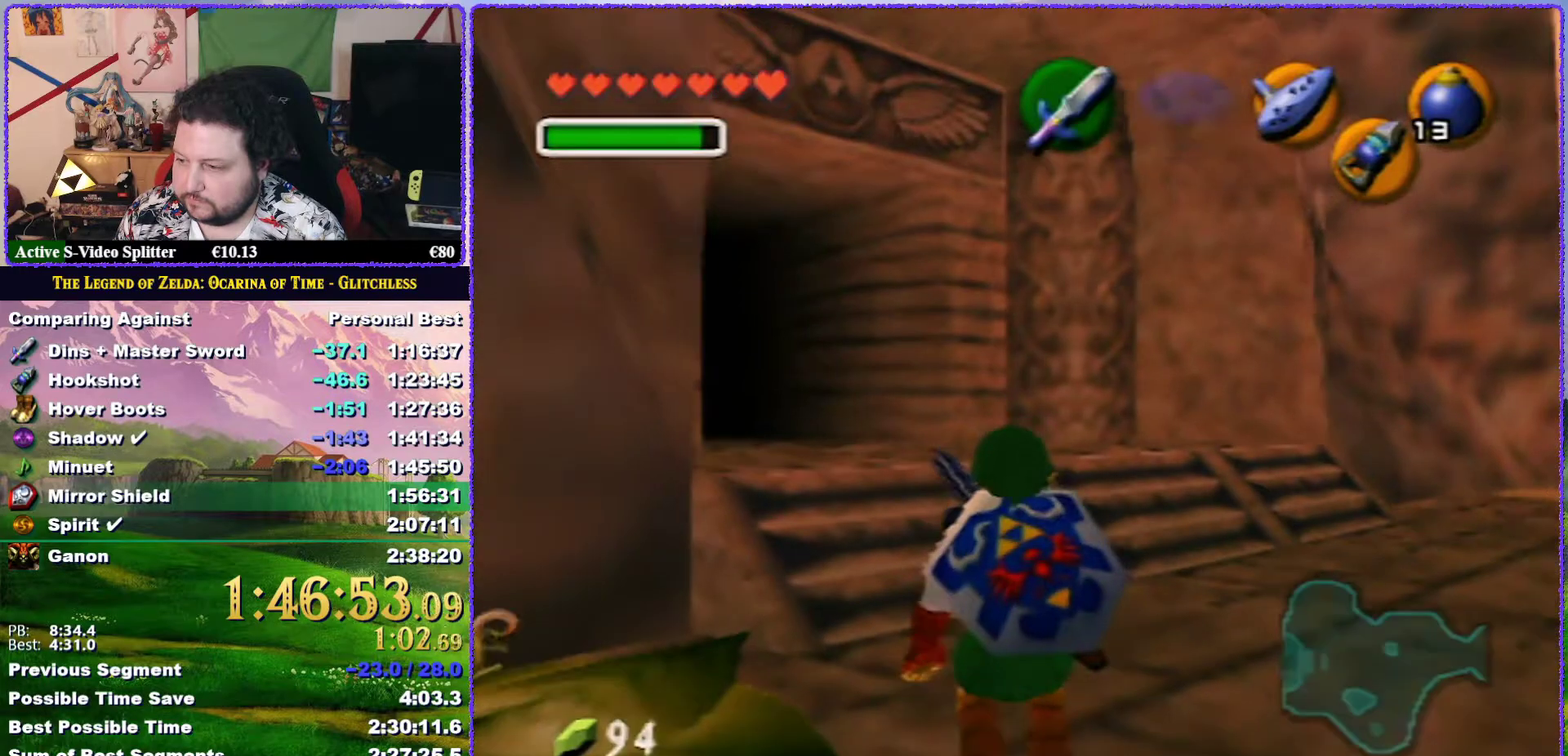
{"buttons": ["Z"], "left_stick": "down", "events": []}
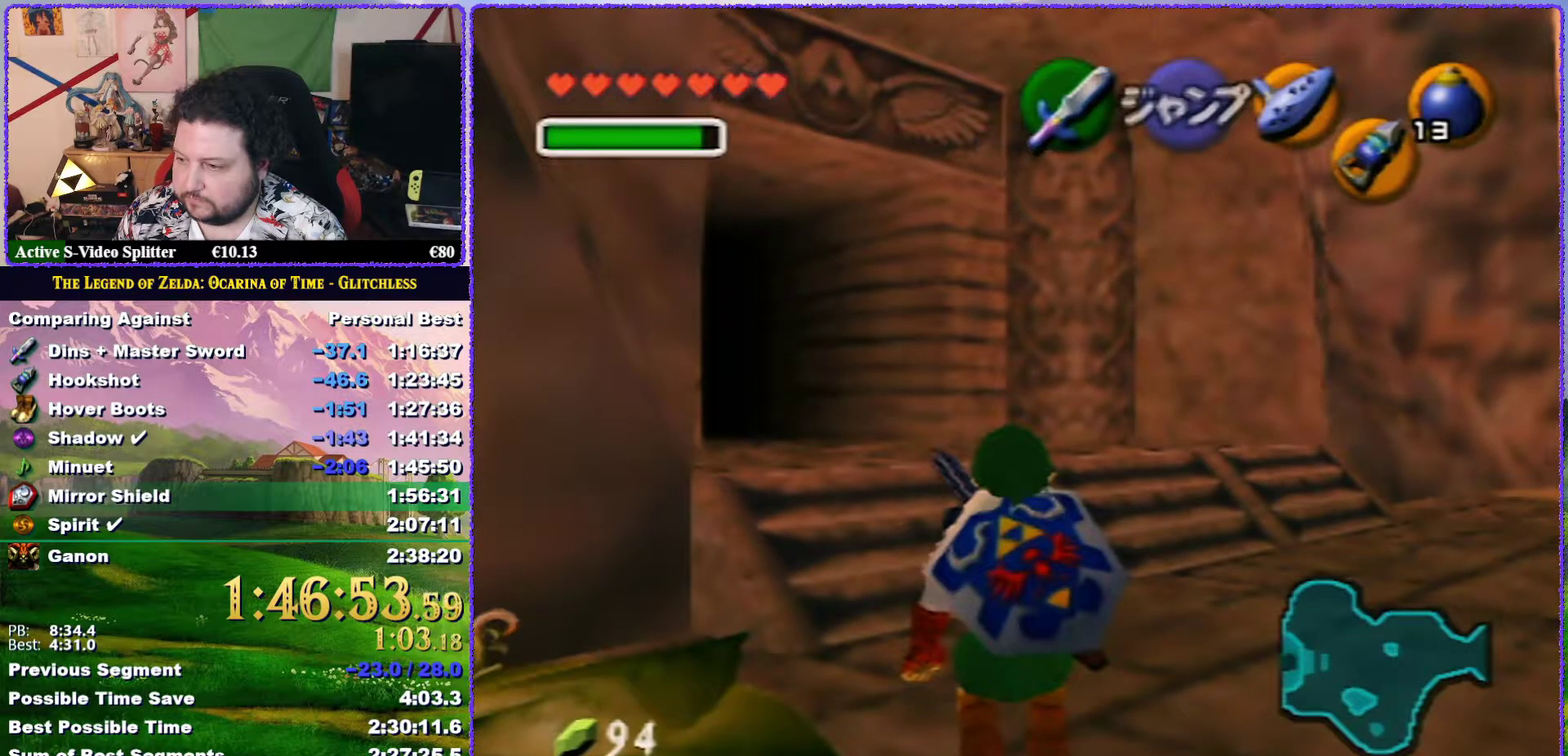
{"buttons": ["Z"], "left_stick": "down", "events": []}
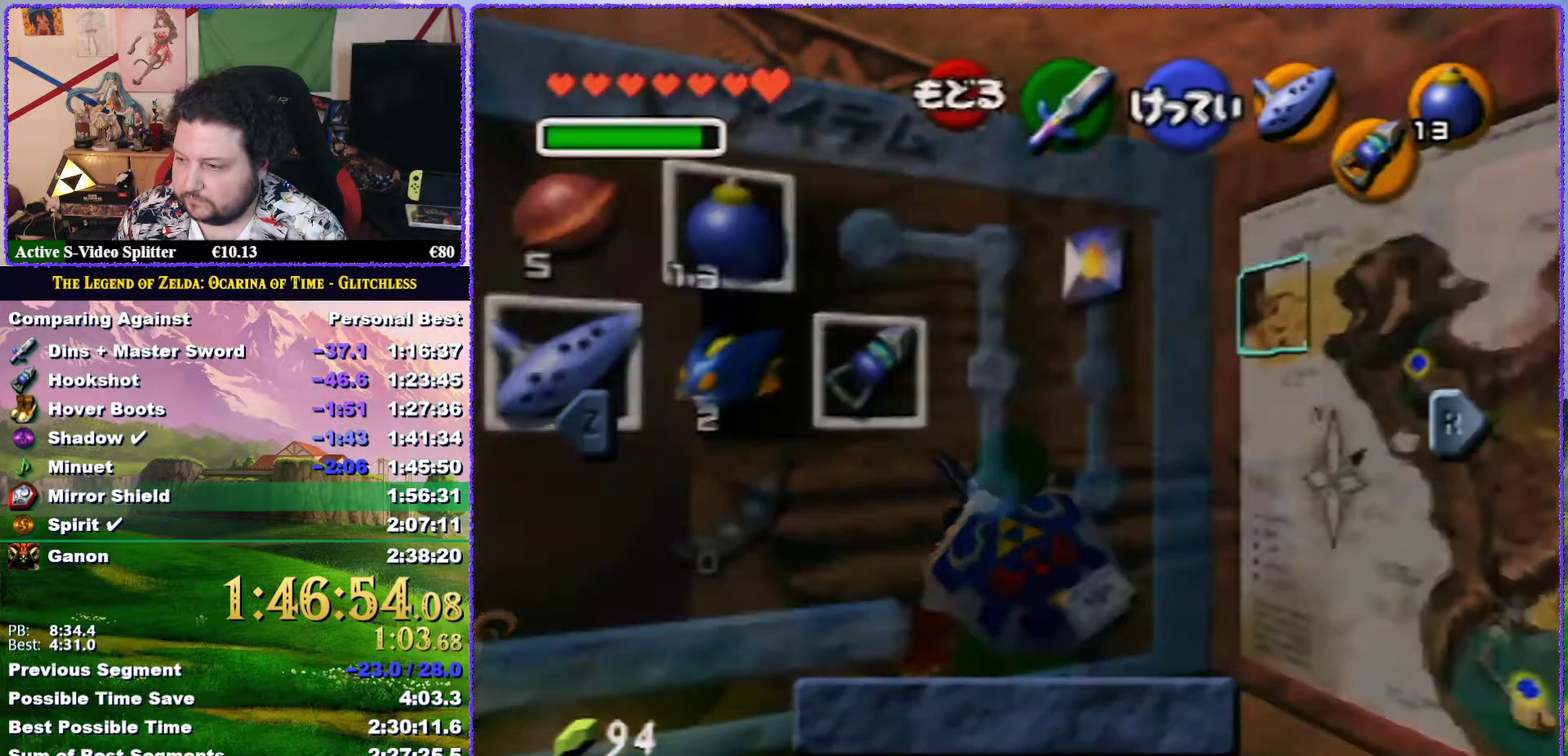
{"buttons": ["Z"], "left_stick": "down", "events": []}
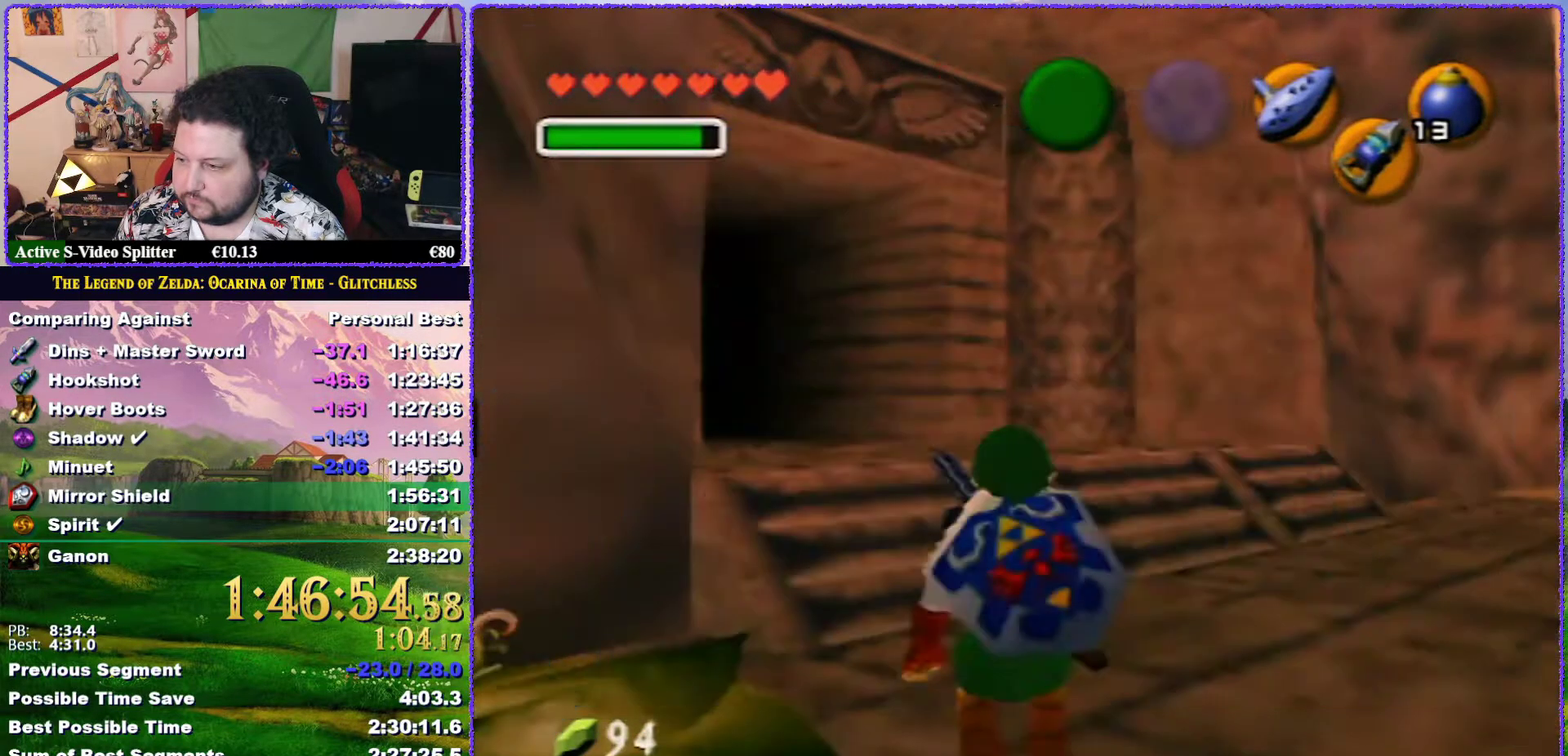
{"buttons": ["Z"], "left_stick": "down", "events": []}
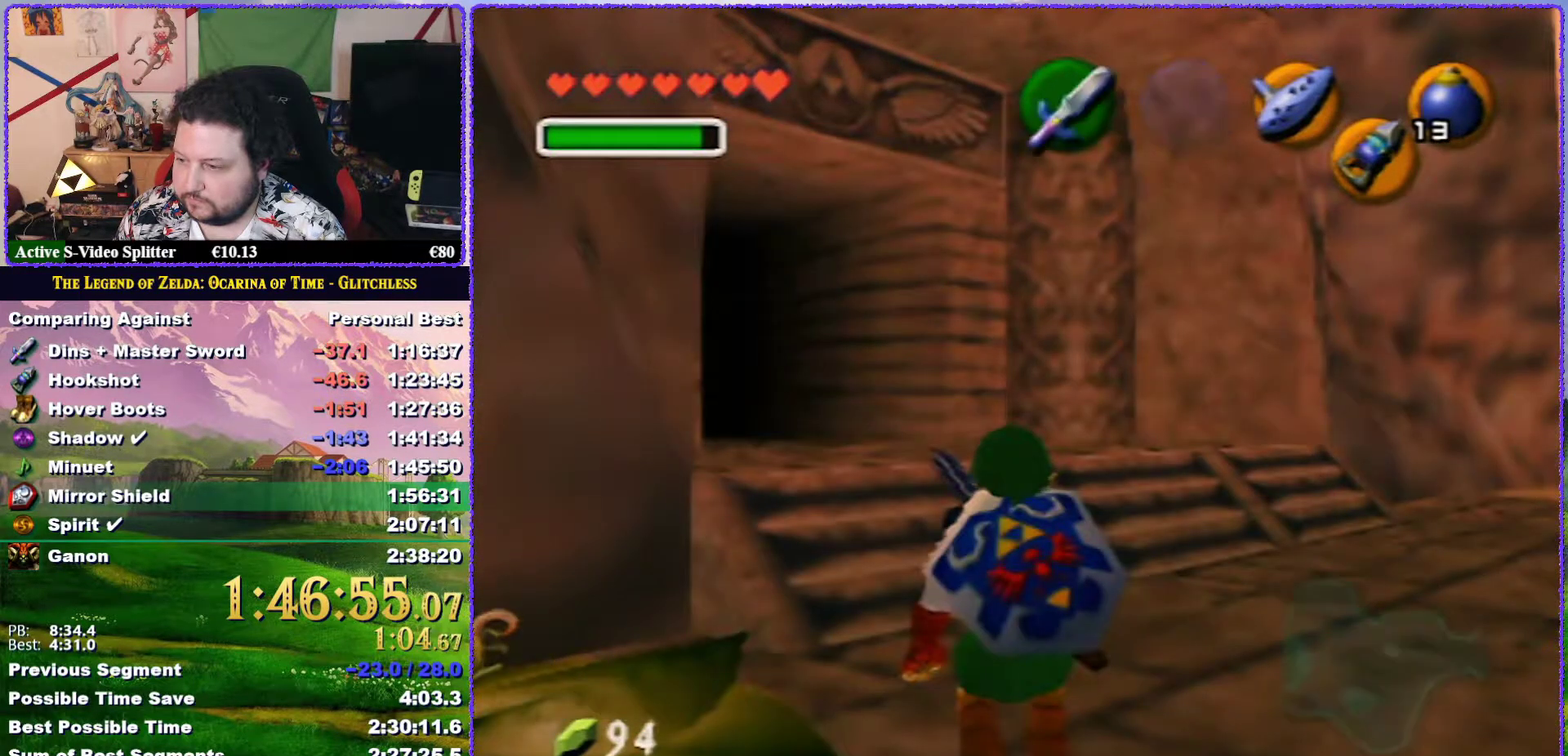
{"buttons": ["Z"], "left_stick": "down", "events": []}
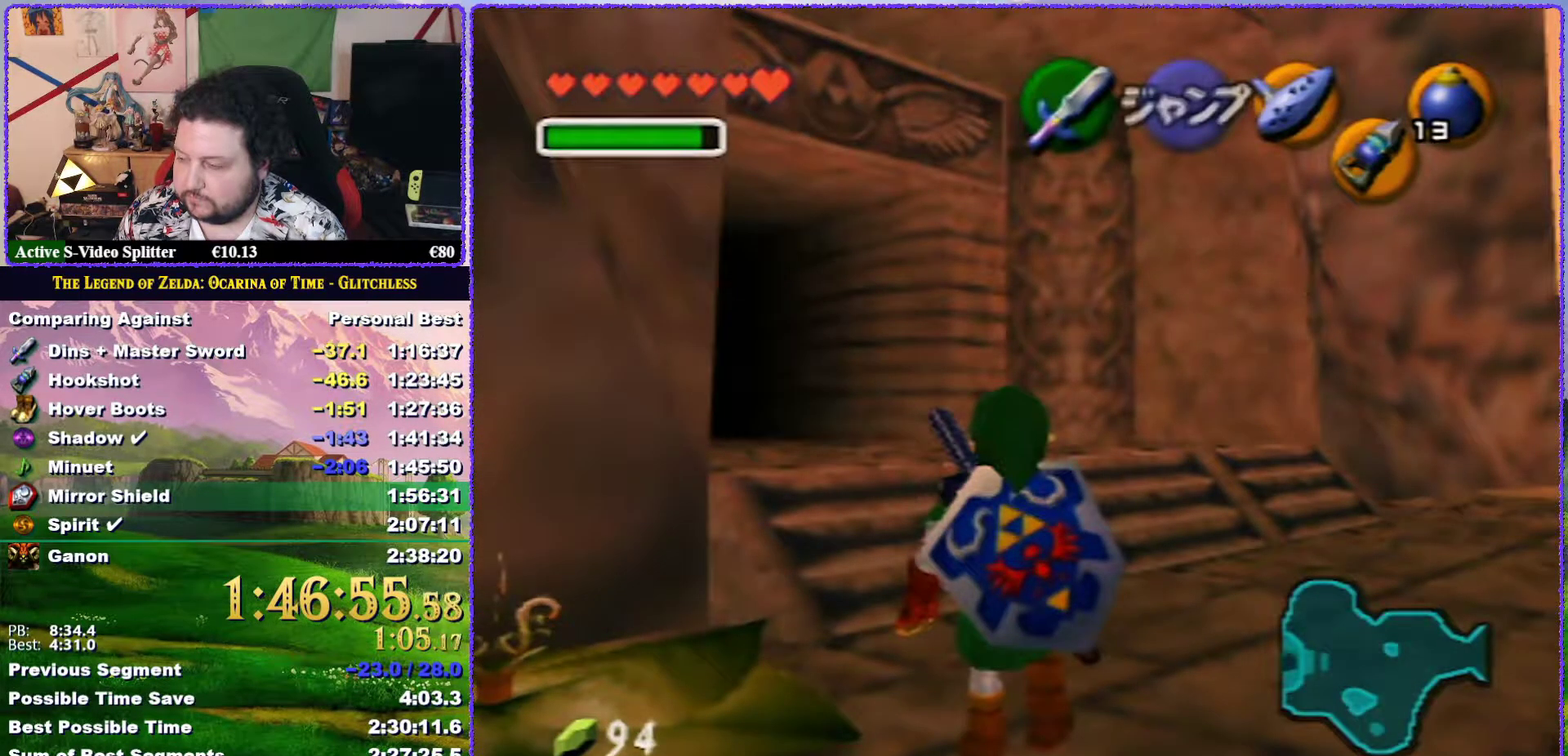
{"buttons": ["Z"], "left_stick": "left", "events": [[100, "left_stick", "center"], [233, "left_stick", "left"]]}
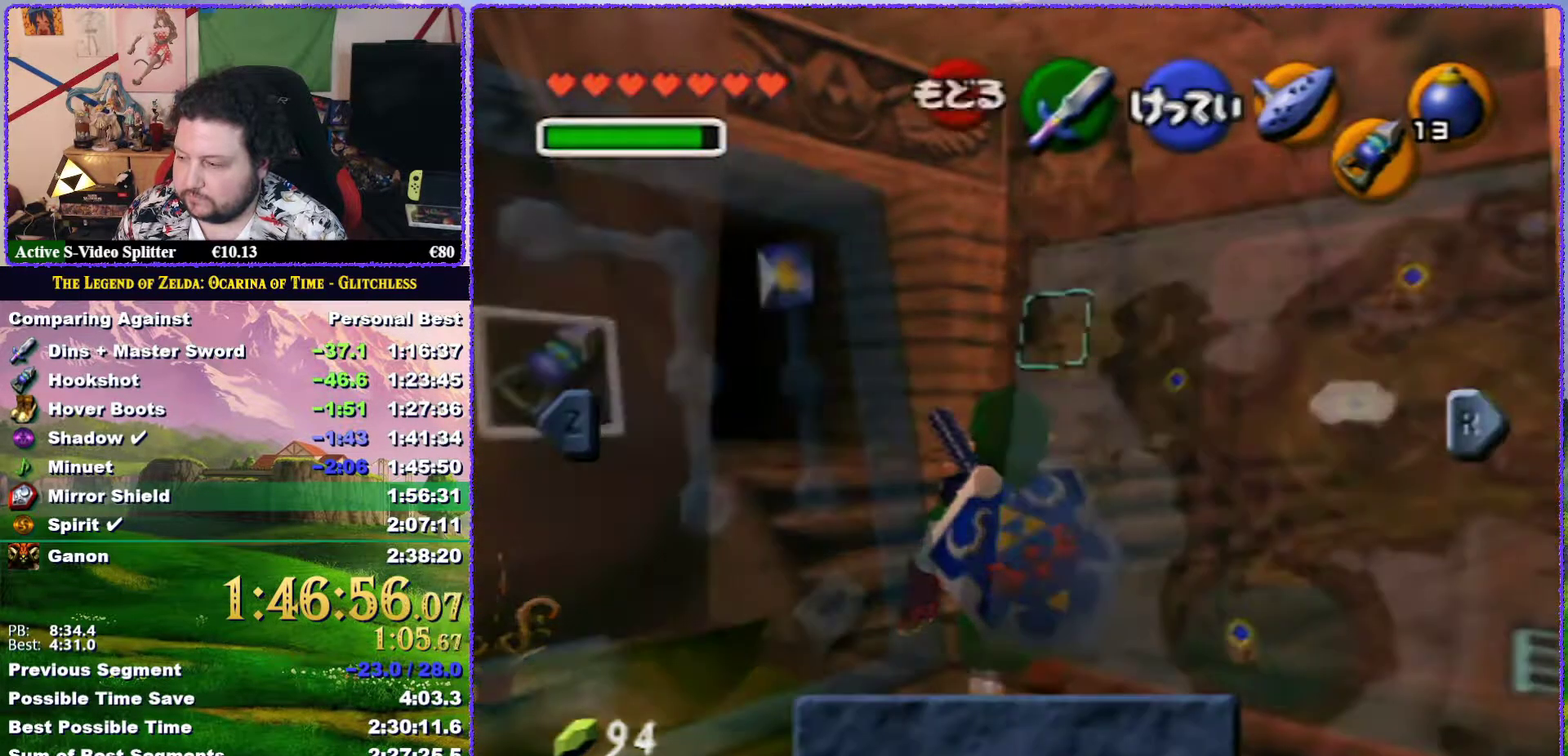
{"buttons": ["Z"], "left_stick": "left", "events": []}
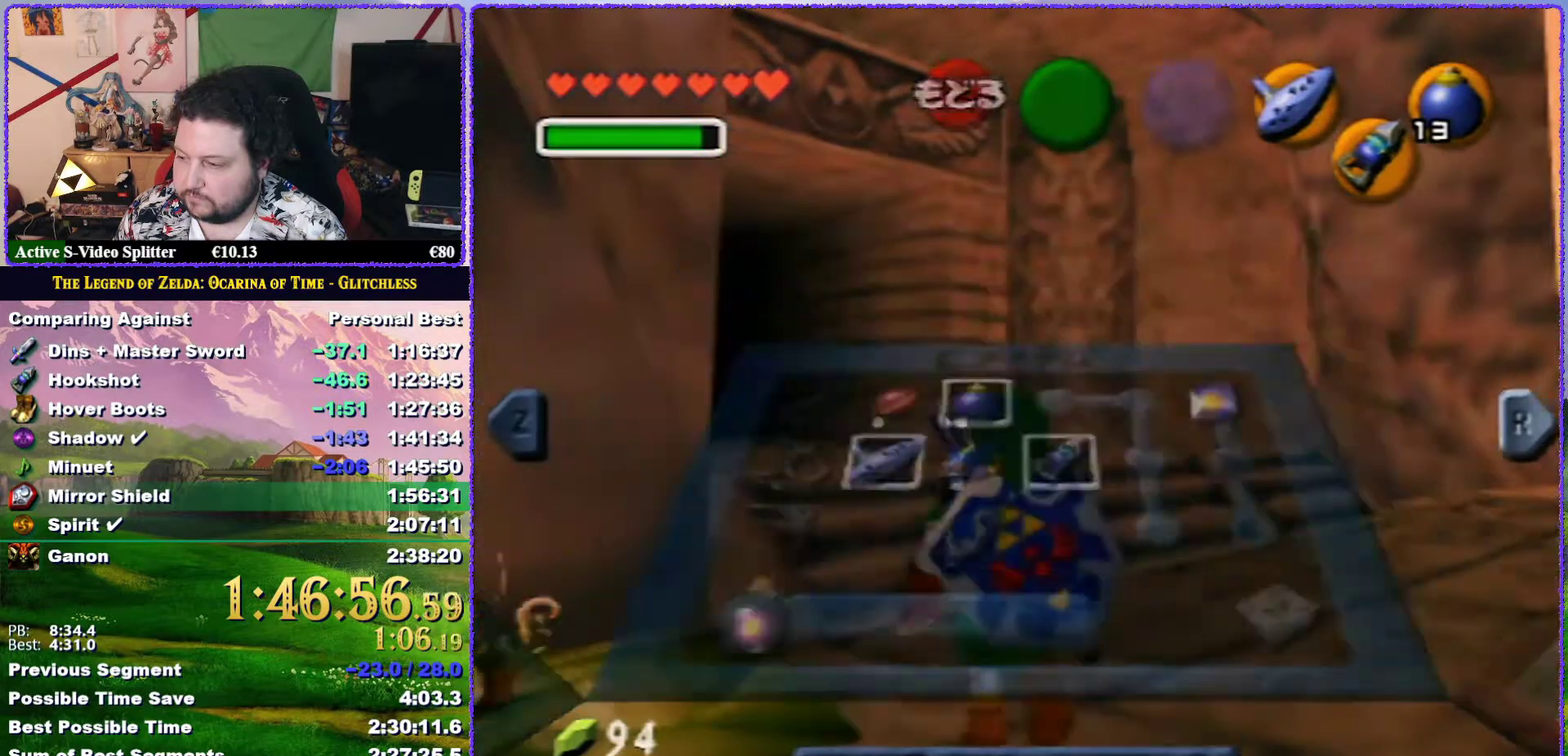
{"buttons": ["Z"], "left_stick": "left", "events": [[183, "A", "down"], [250, "A", "up"], [400, "A", "down"], [467, "A", "up"]]}
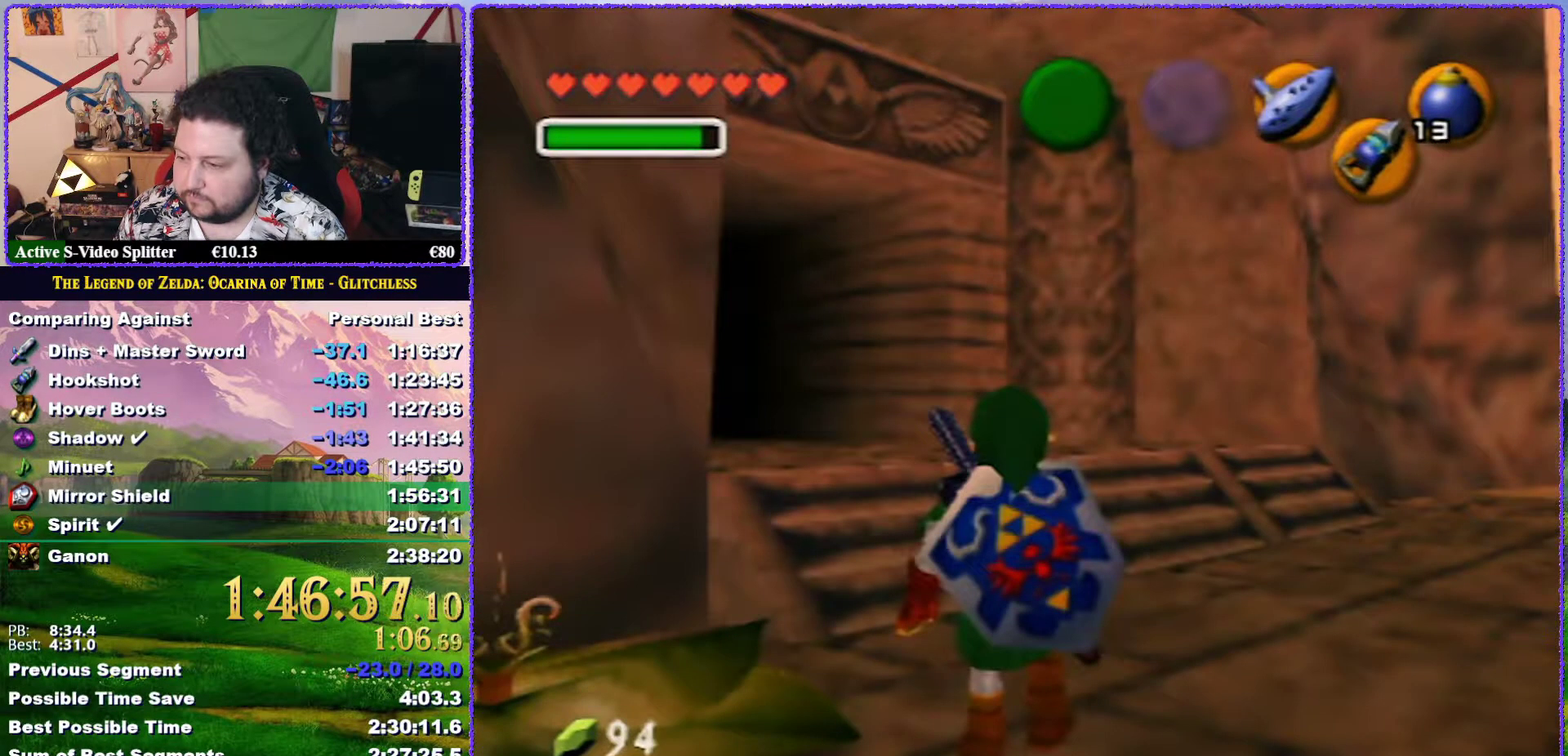
{"buttons": ["Z"], "left_stick": "center", "events": [[183, "A", "down"], [233, "A", "up"], [317, "left_stick", "center"]]}
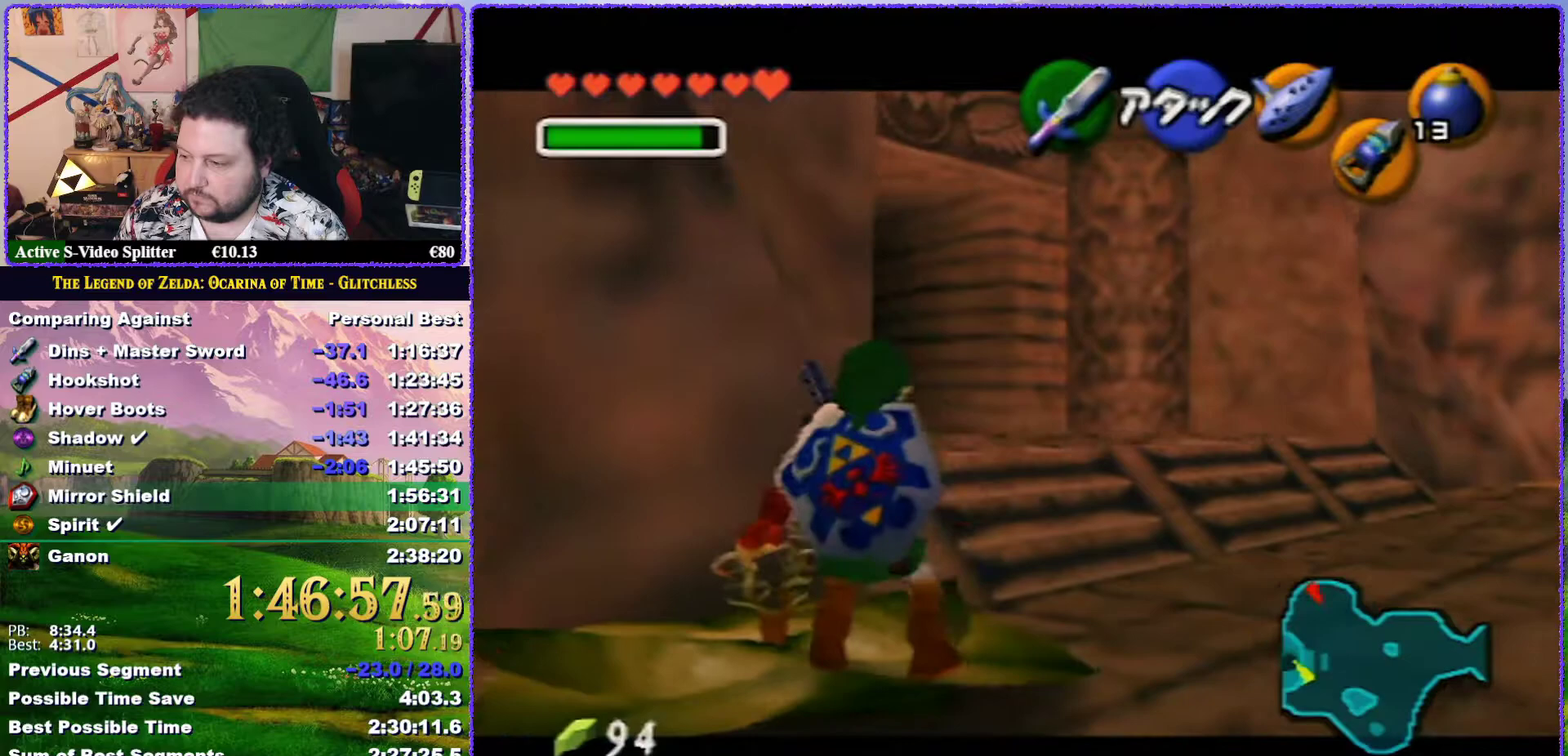
{"buttons": ["Z"], "left_stick": "center", "events": []}
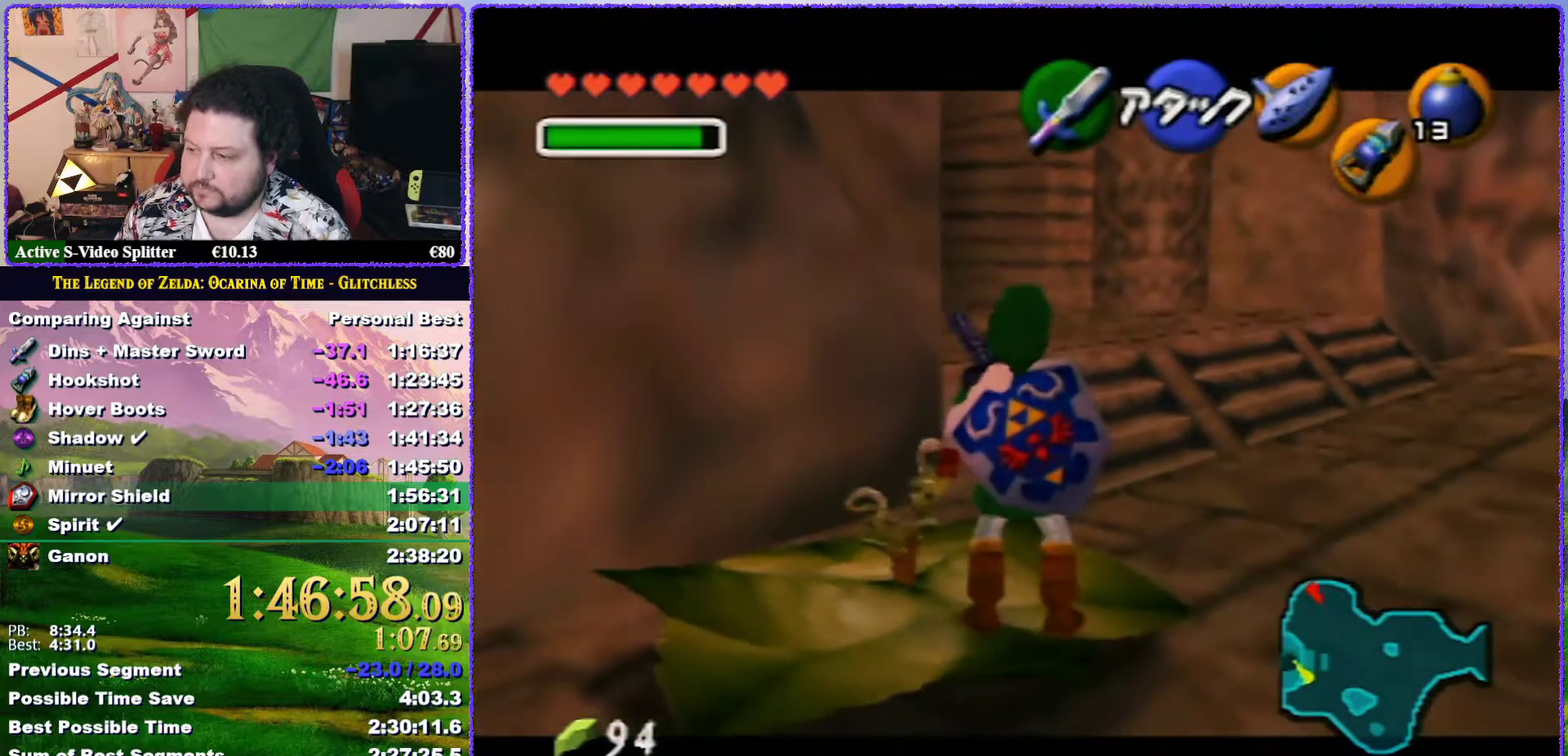
{"buttons": ["Z"], "left_stick": "center", "events": []}
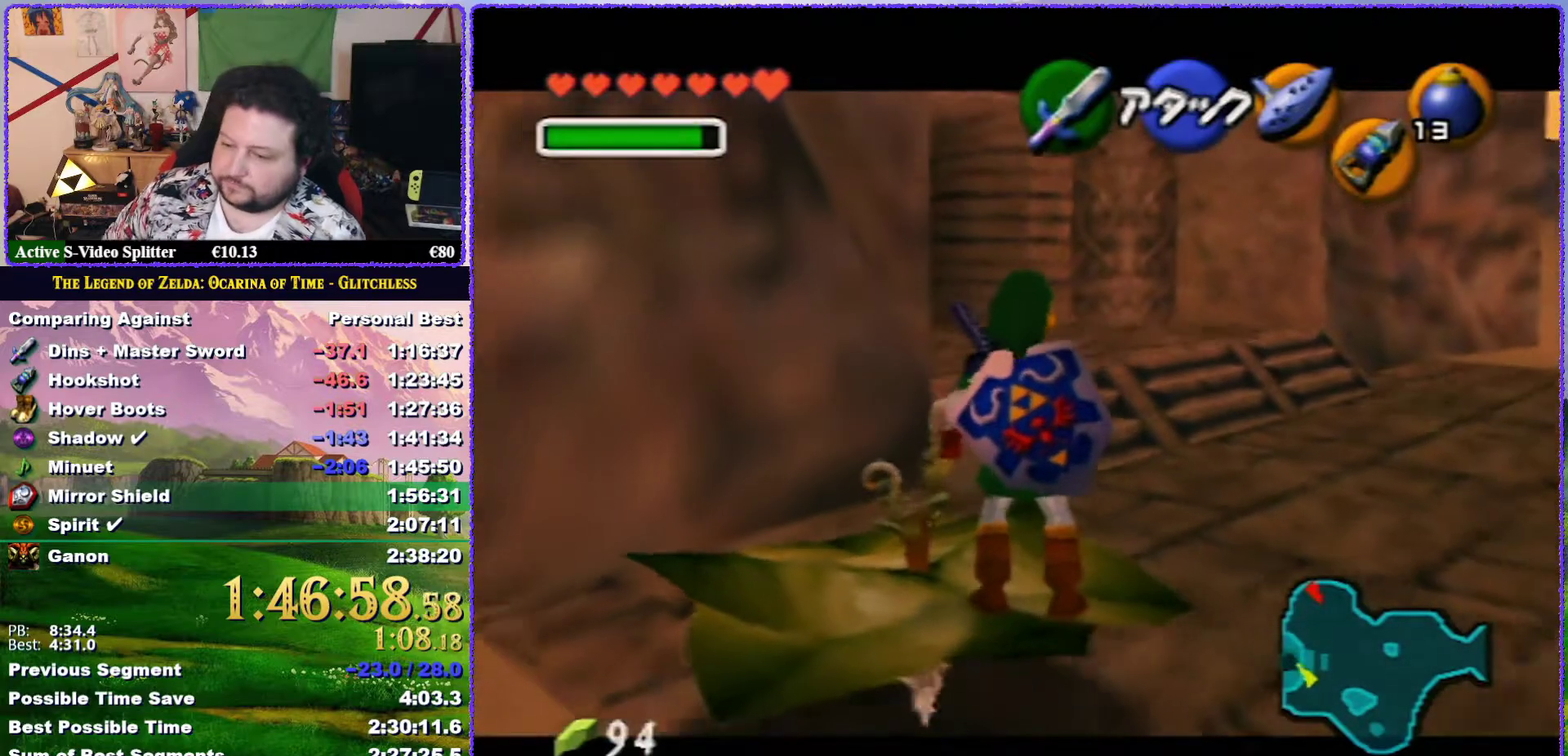
{"buttons": ["Z"], "left_stick": "center", "events": []}
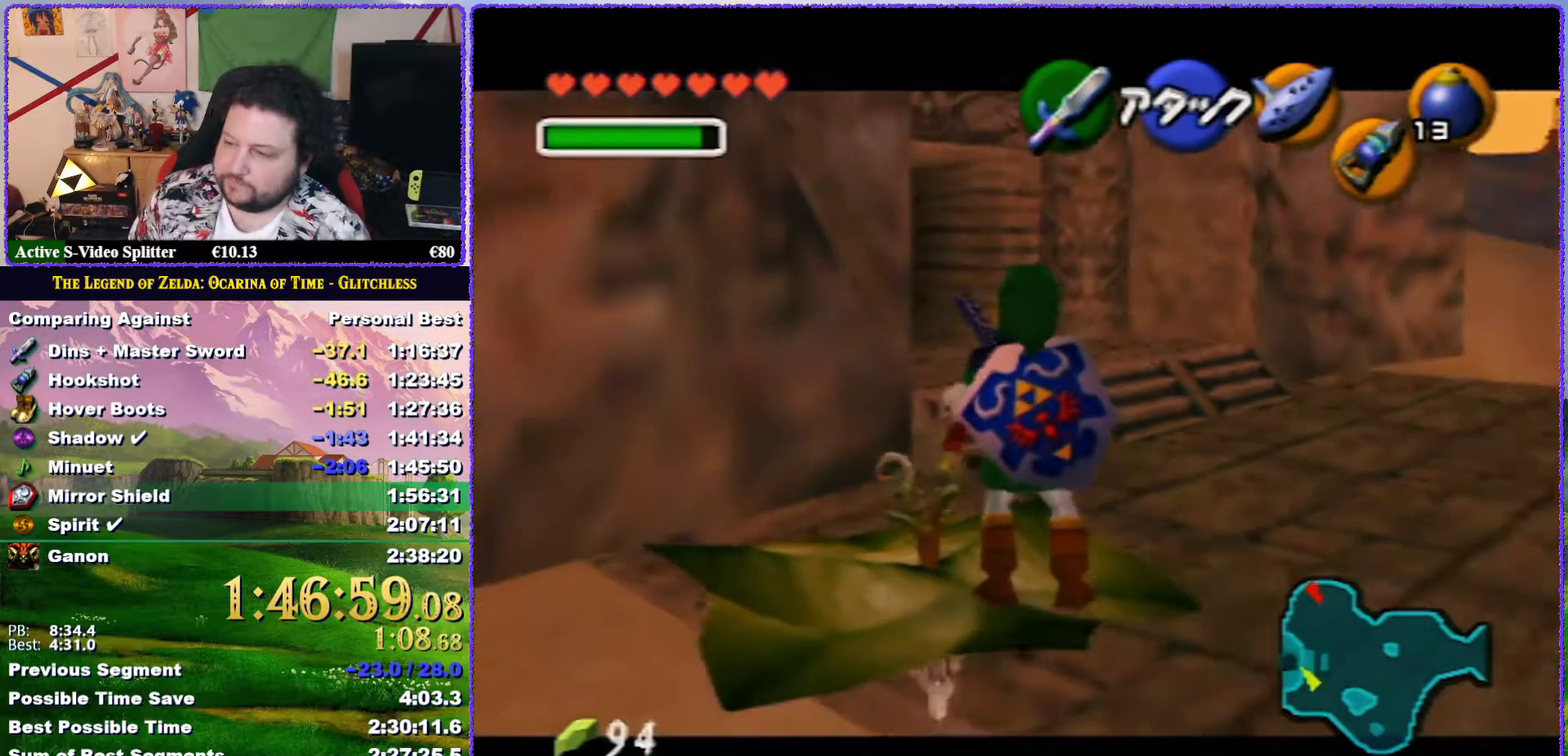
{"buttons": ["Z"], "left_stick": "center", "events": []}
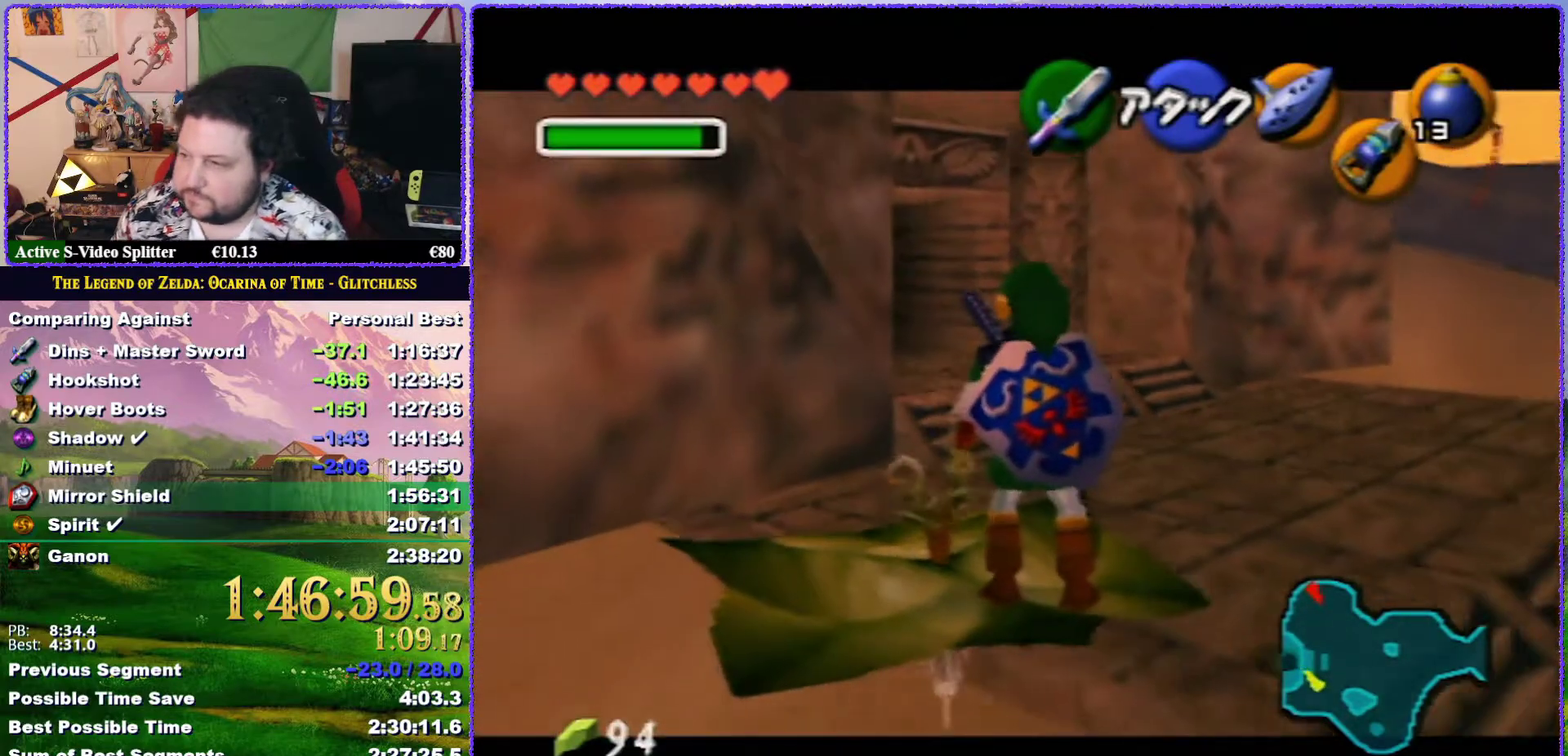
{"buttons": ["Z"], "left_stick": "center", "events": []}
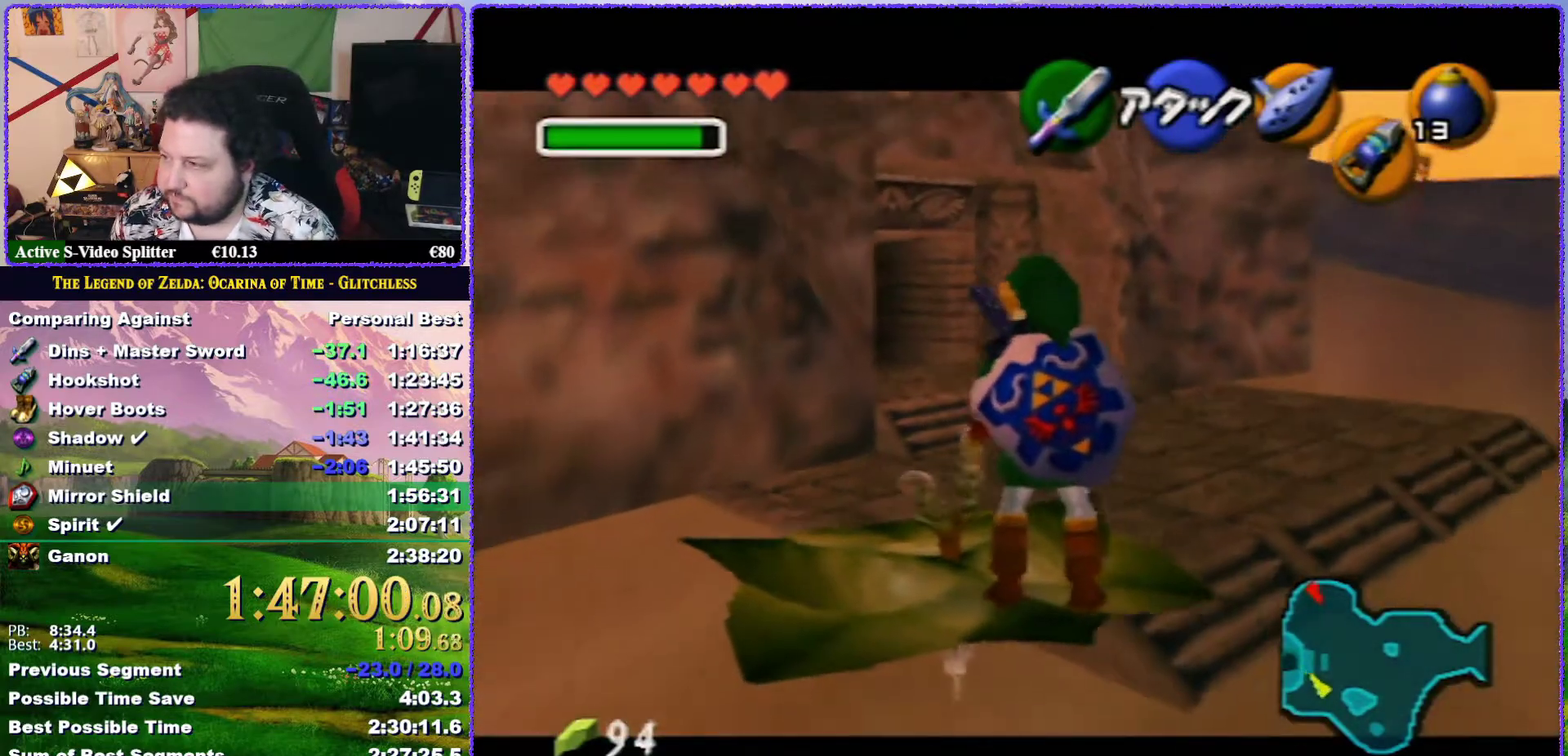
{"buttons": ["Z"], "left_stick": "center", "events": []}